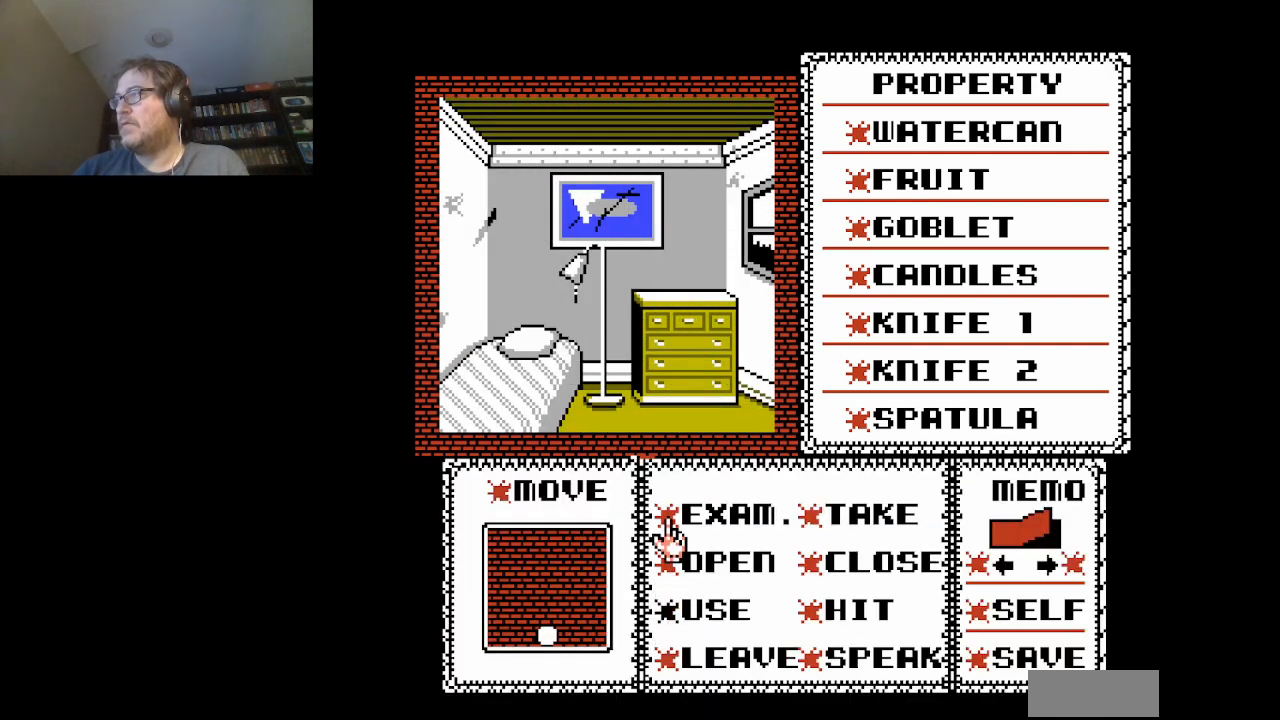
Gameplay with a controller (Nintendo layout); each line is a JSON object with the inputs held at the frame after it. "events" lists button and stick changes between this image and that frame as [ms after this image, input, new state], when the widget could be followed in between. Not read: L3 R3.
{"buttons": [], "events": [[459, "DPAD_UP", "up"]]}
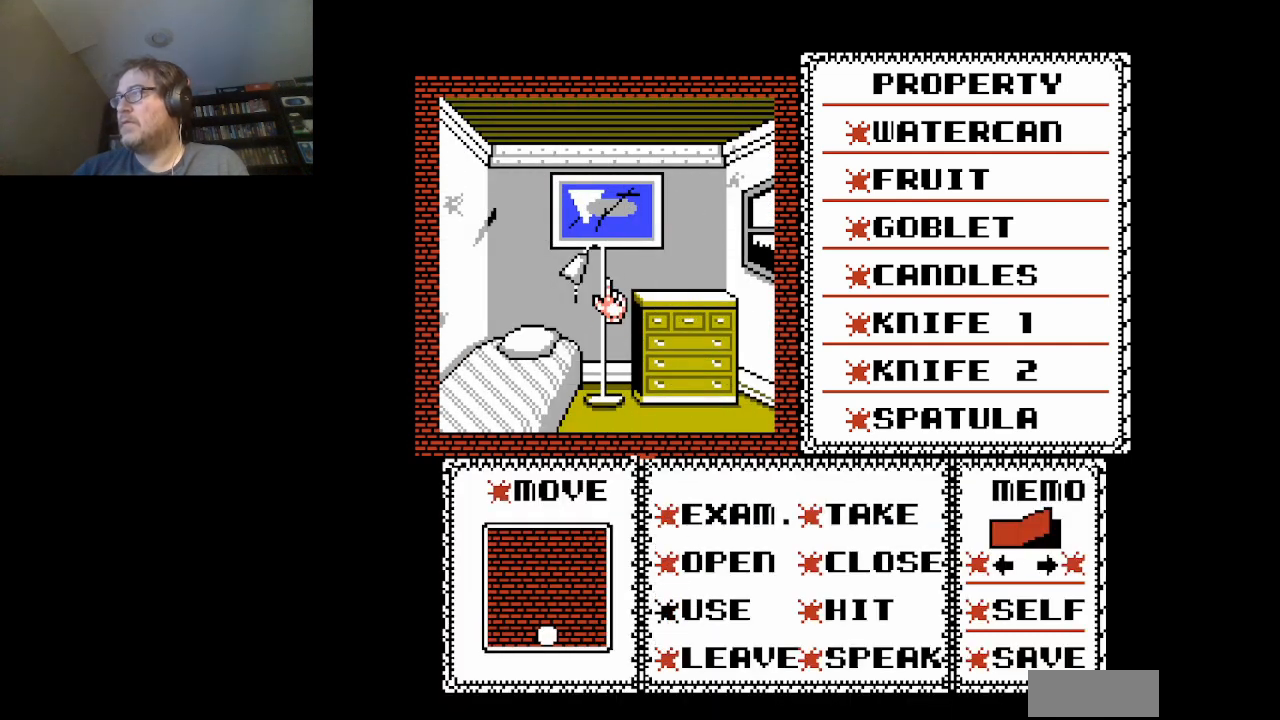
{"buttons": [], "events": [[125, "DPAD_LEFT", "down"], [167, "DPAD_LEFT", "up"], [375, "DPAD_LEFT", "down"], [500, "DPAD_LEFT", "up"]]}
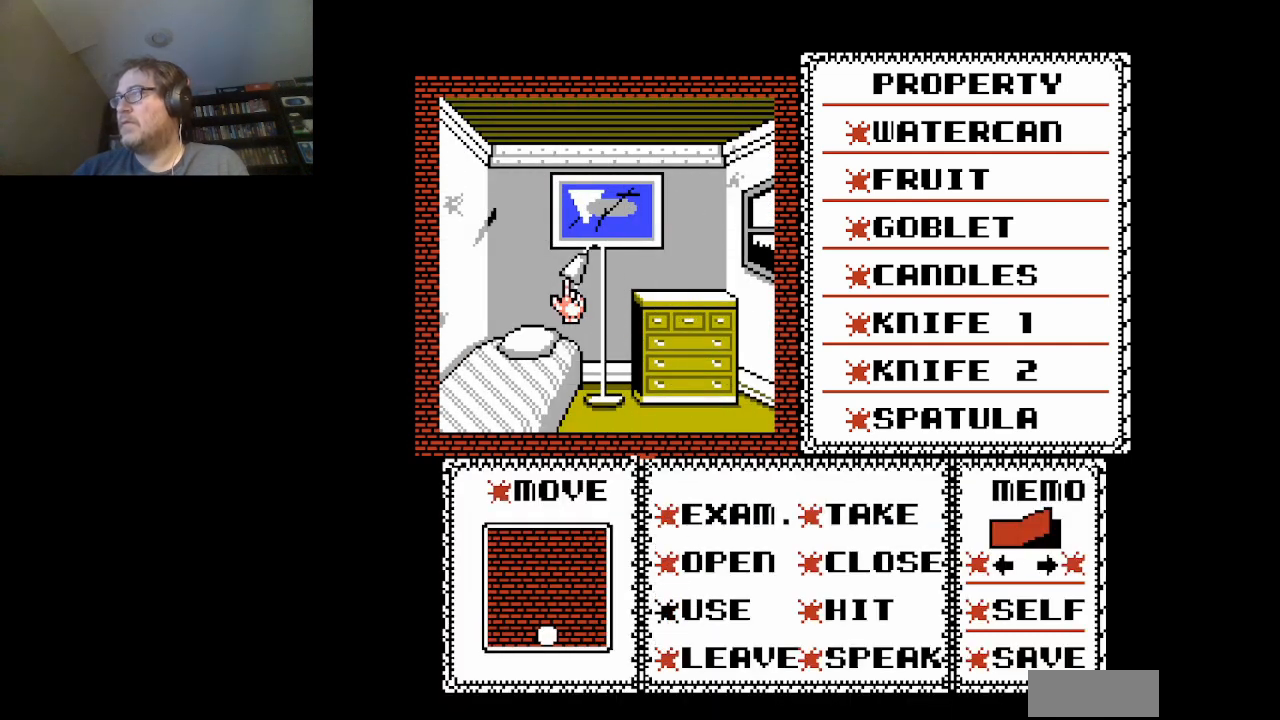
{"buttons": [], "events": []}
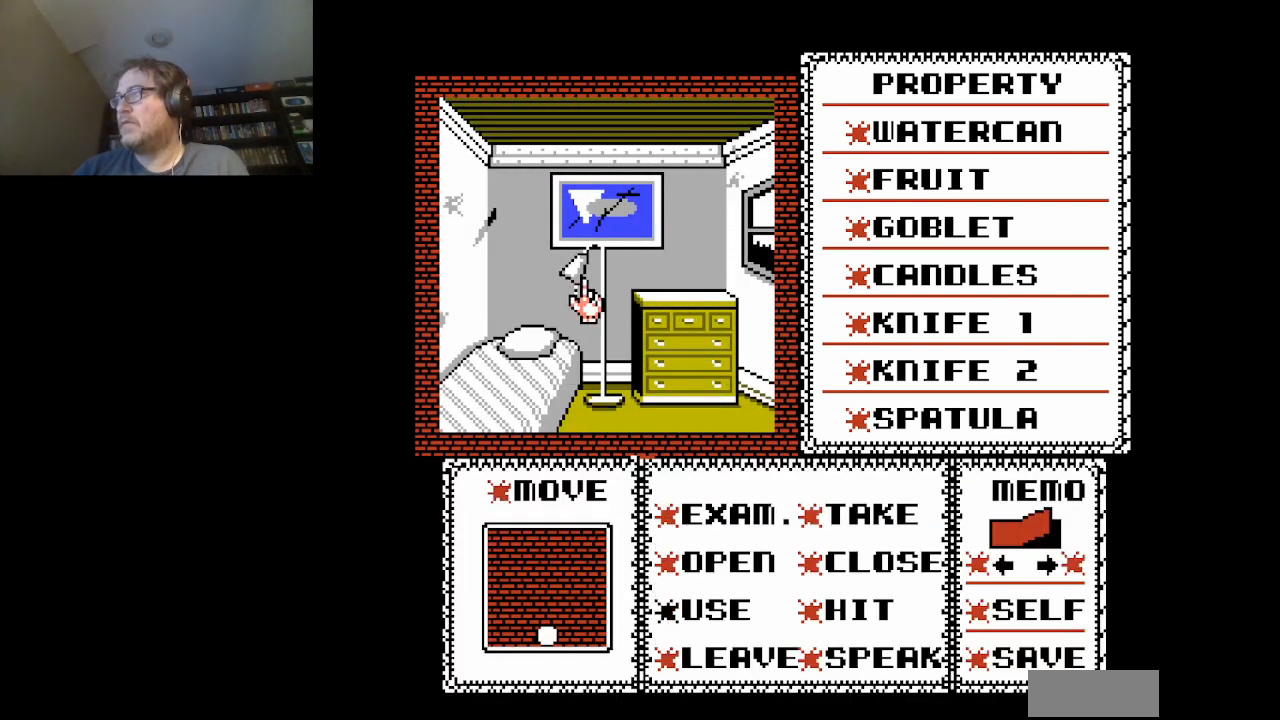
{"buttons": [], "events": [[167, "A", "down"], [250, "A", "up"]]}
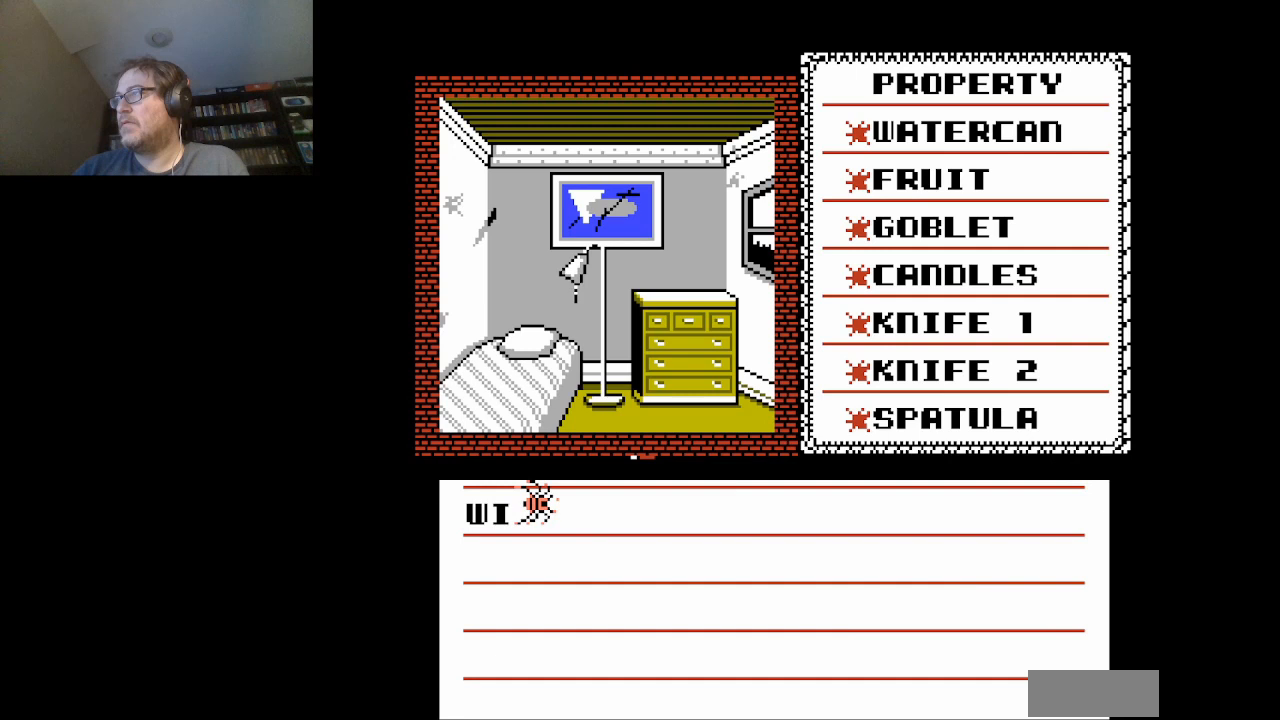
{"buttons": [], "events": [[209, "A", "down"], [334, "A", "up"]]}
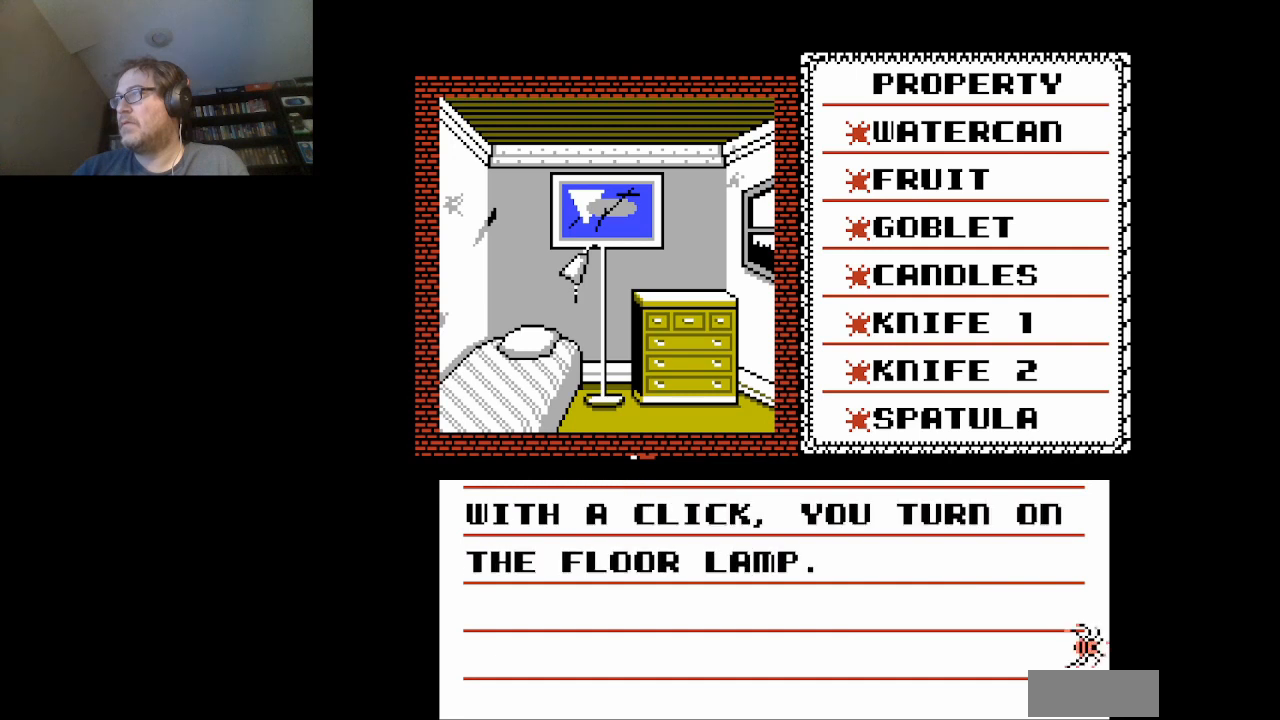
{"buttons": ["A"], "events": [[459, "A", "down"]]}
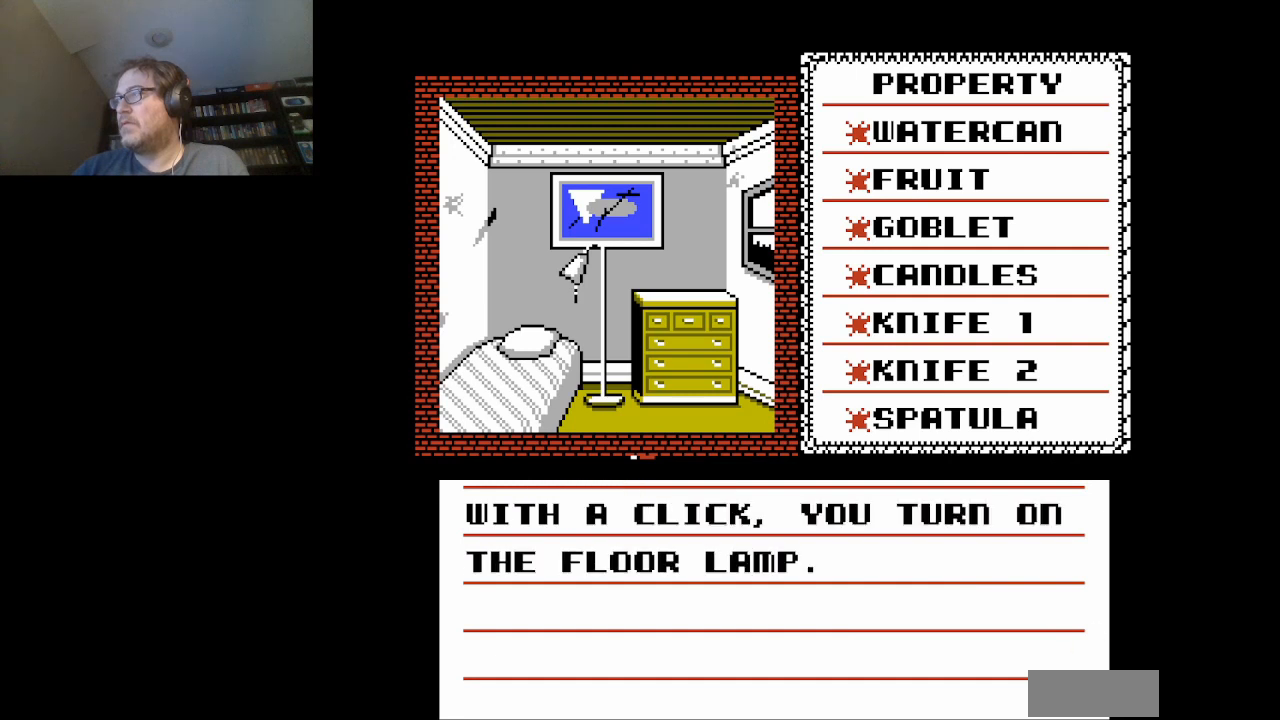
{"buttons": [], "events": [[84, "A", "up"]]}
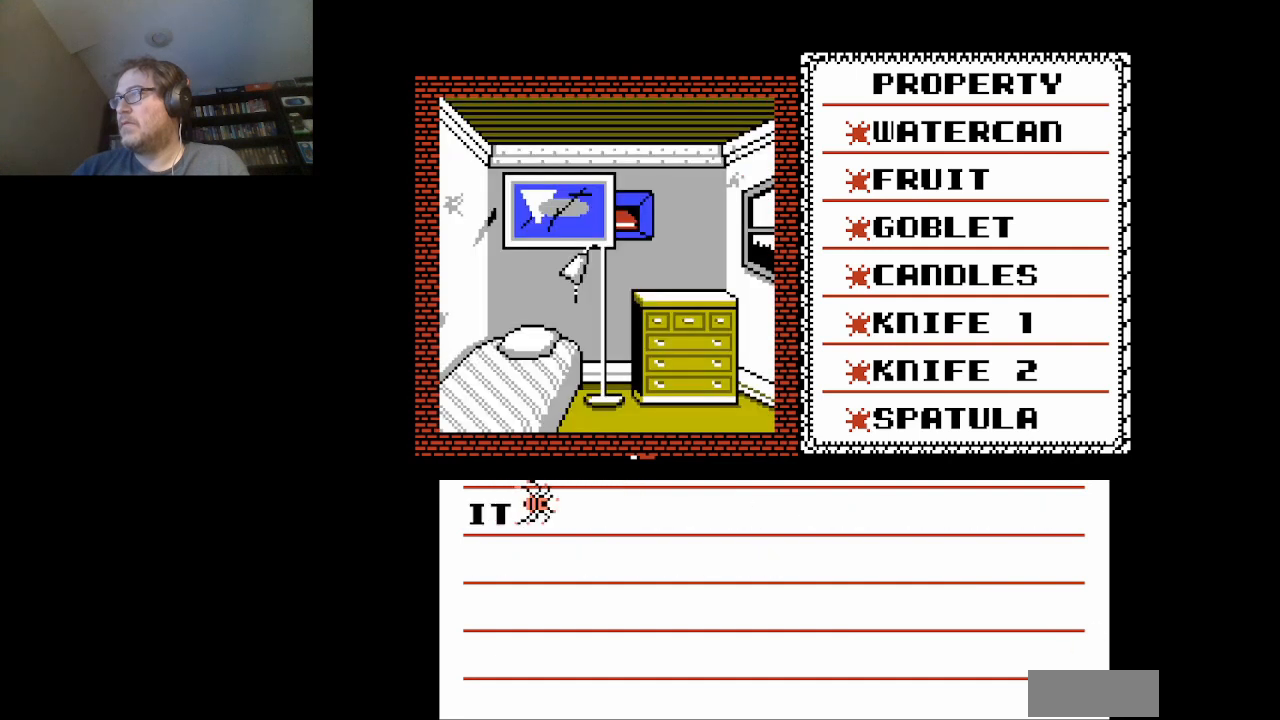
{"buttons": [], "events": []}
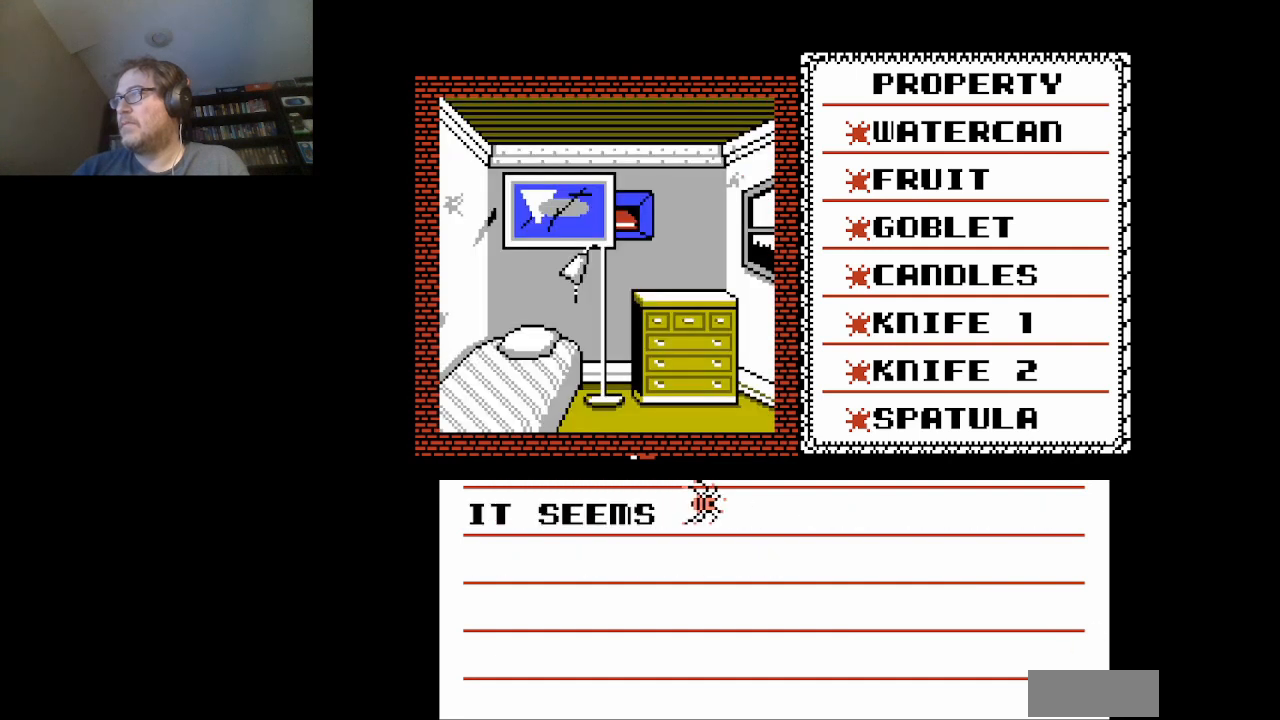
{"buttons": [], "events": []}
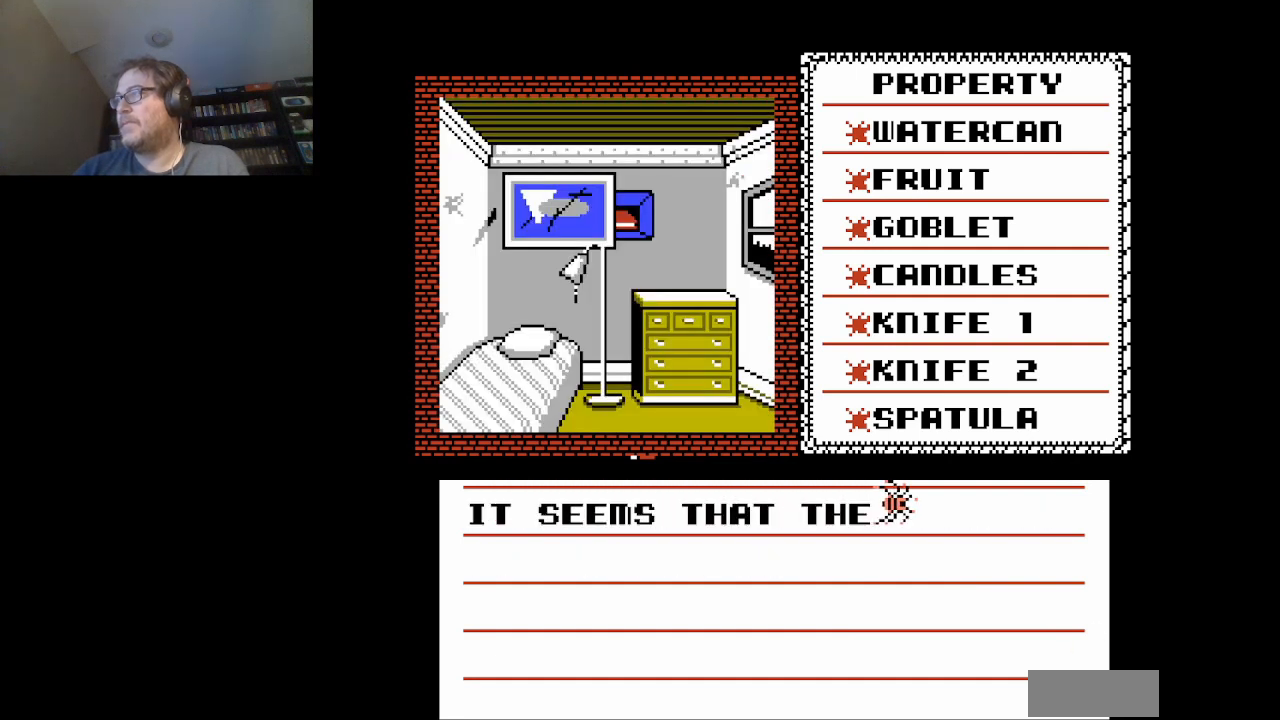
{"buttons": [], "events": [[167, "A", "down"], [292, "A", "up"]]}
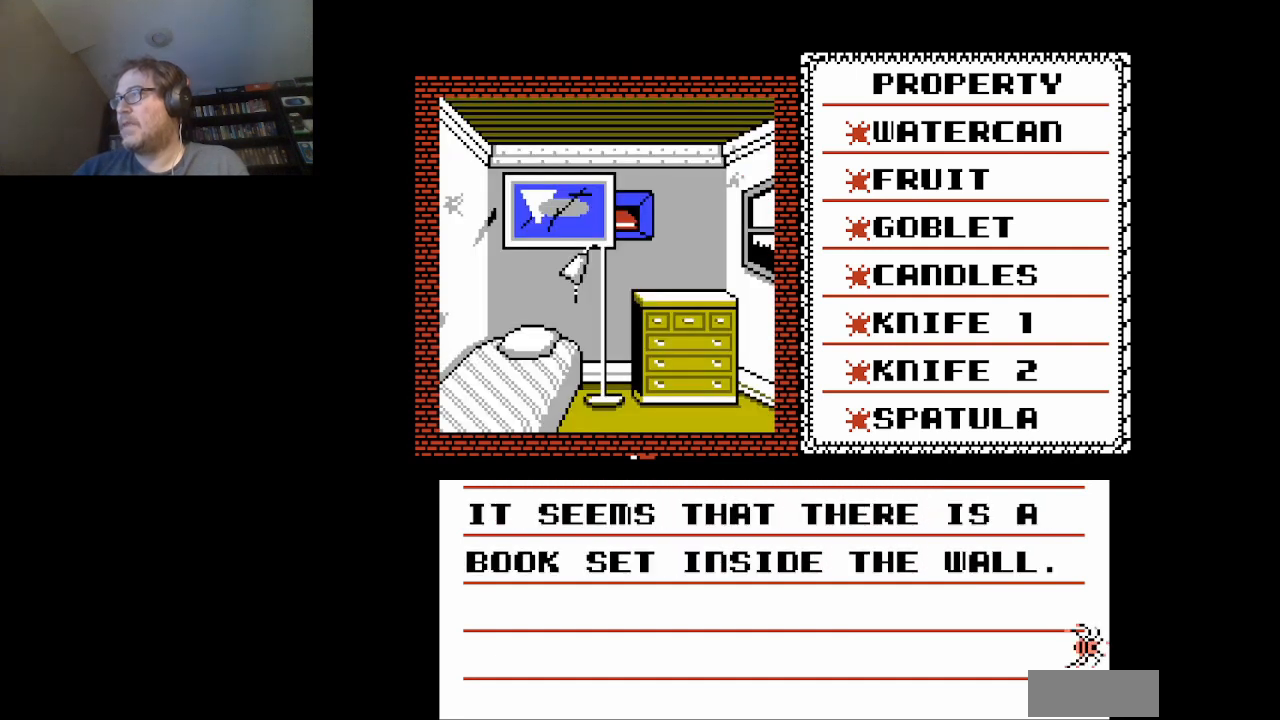
{"buttons": [], "events": []}
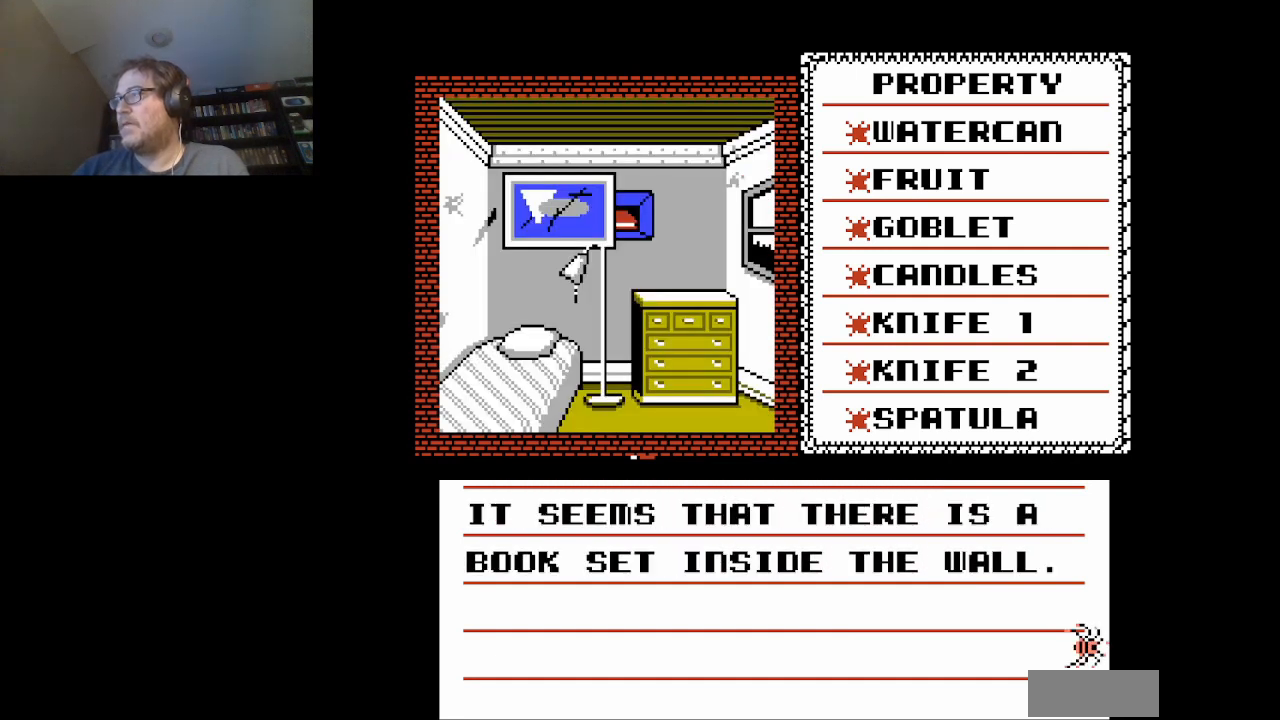
{"buttons": [], "events": [[42, "A", "down"], [208, "A", "up"]]}
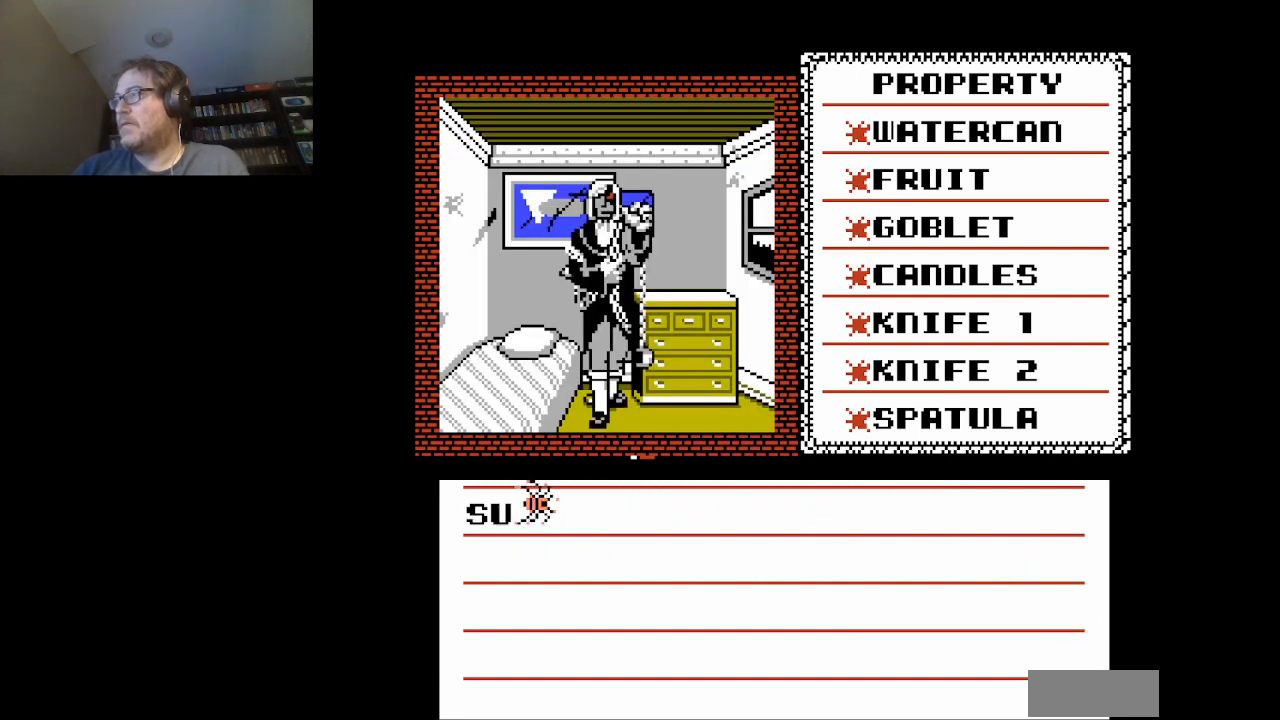
{"buttons": [], "events": []}
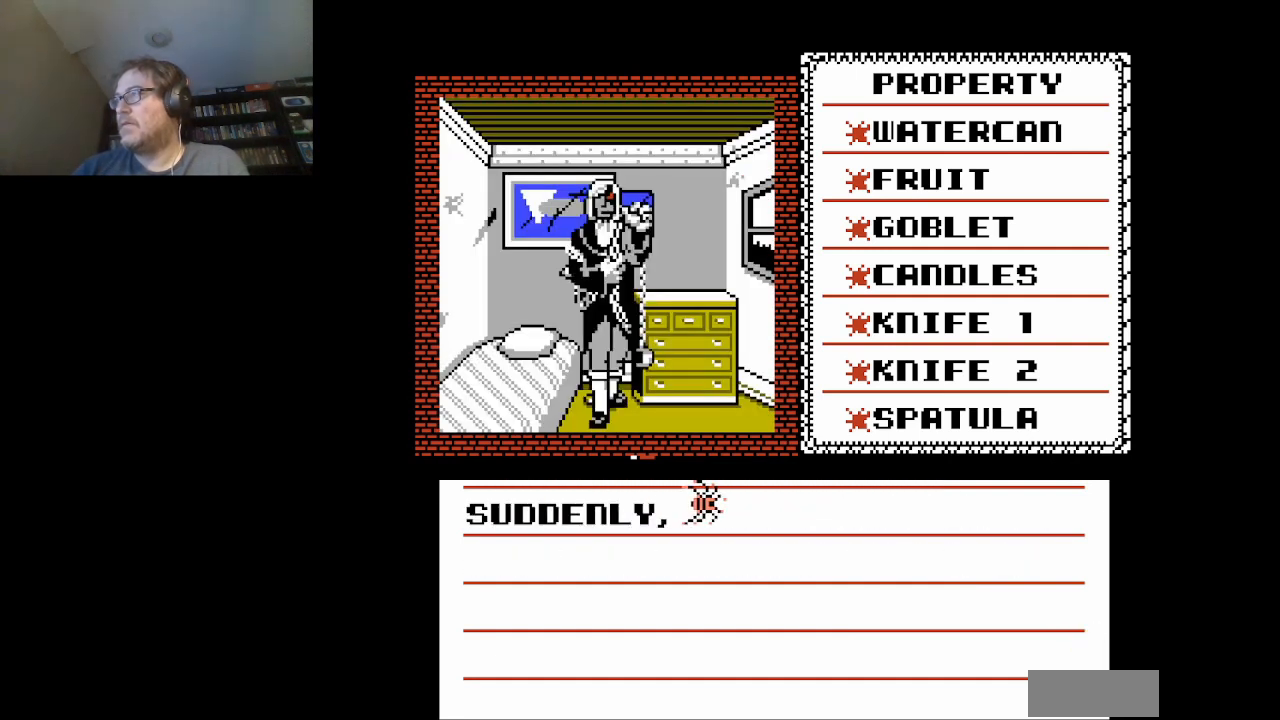
{"buttons": [], "events": [[292, "A", "down"], [417, "A", "up"]]}
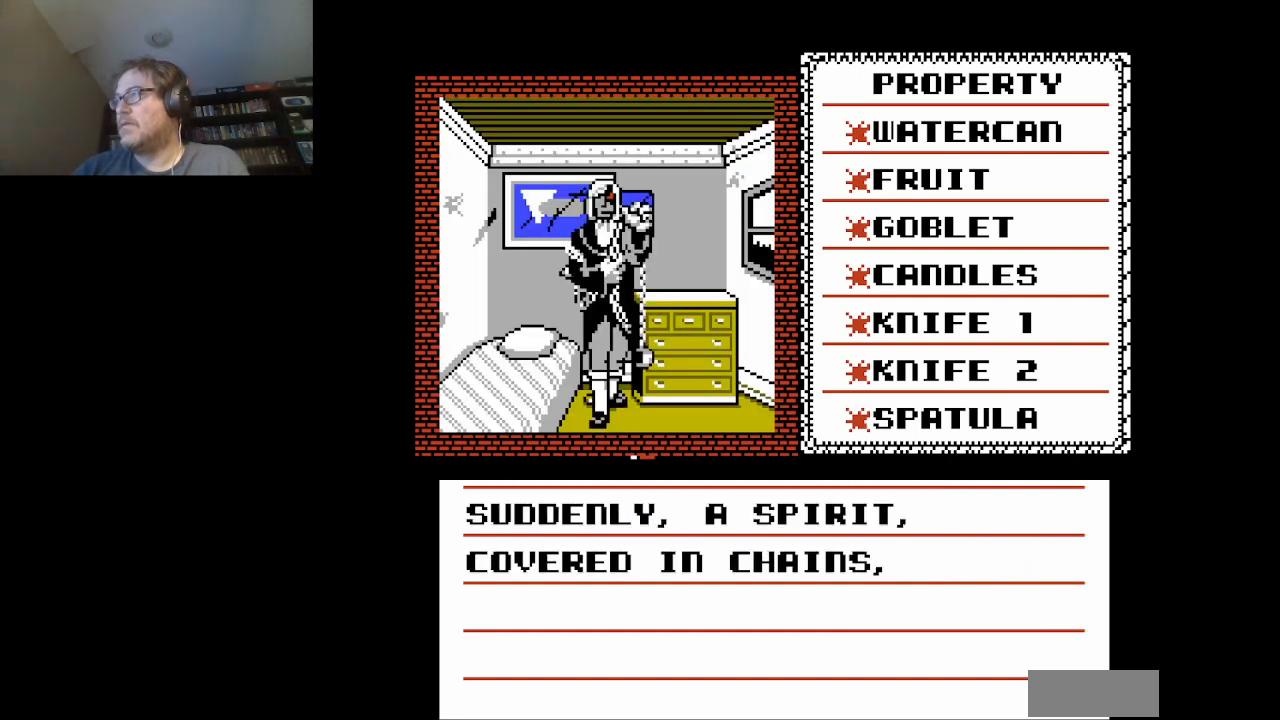
{"buttons": [], "events": []}
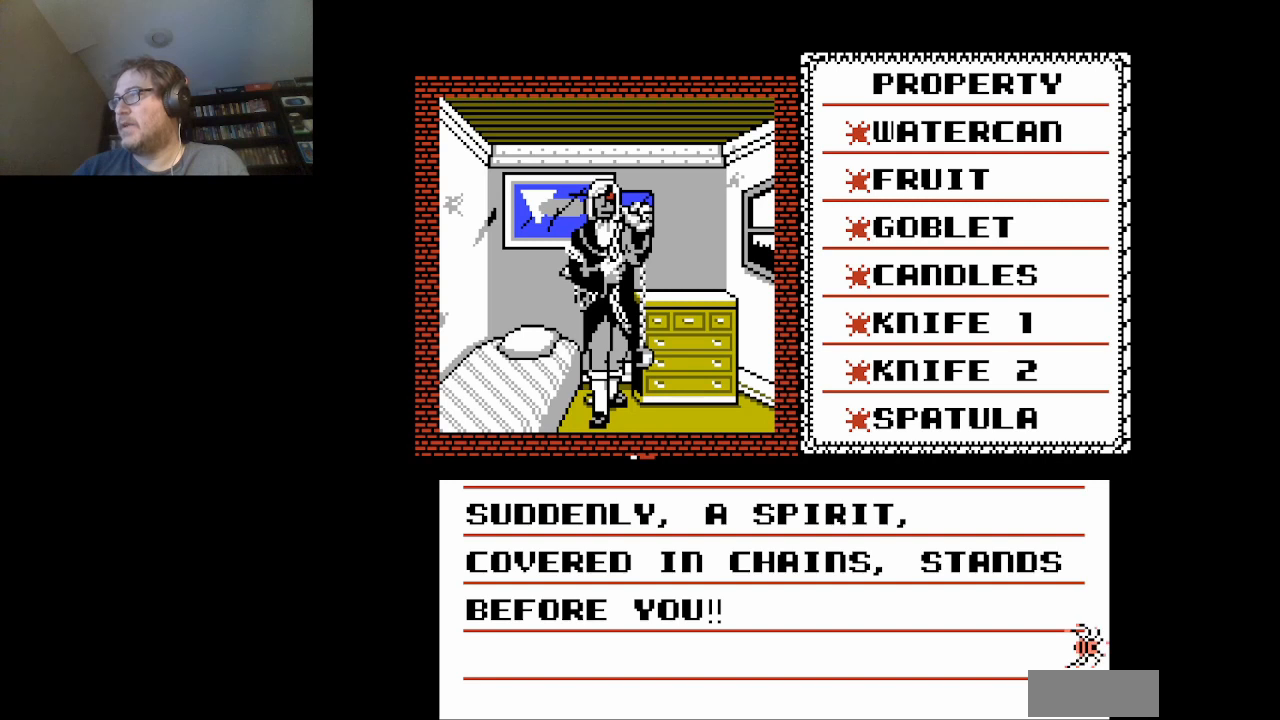
{"buttons": [], "events": []}
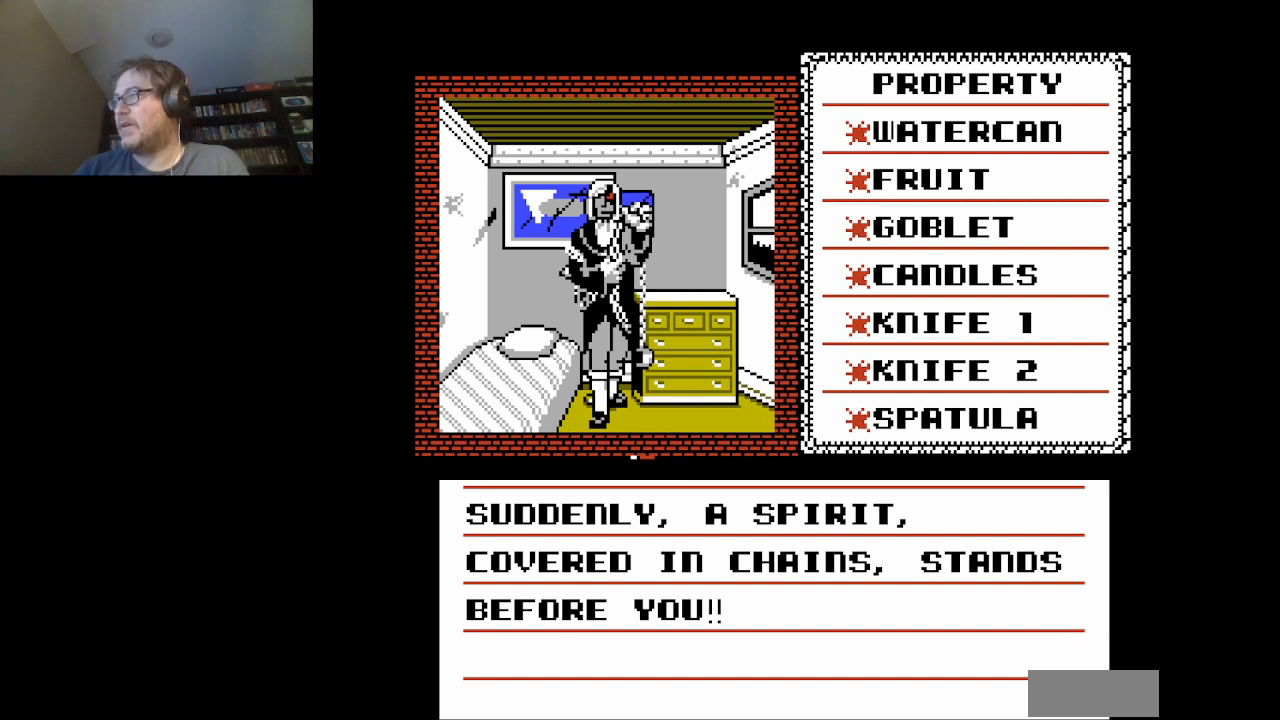
{"buttons": [], "events": [[167, "A", "down"], [292, "A", "up"]]}
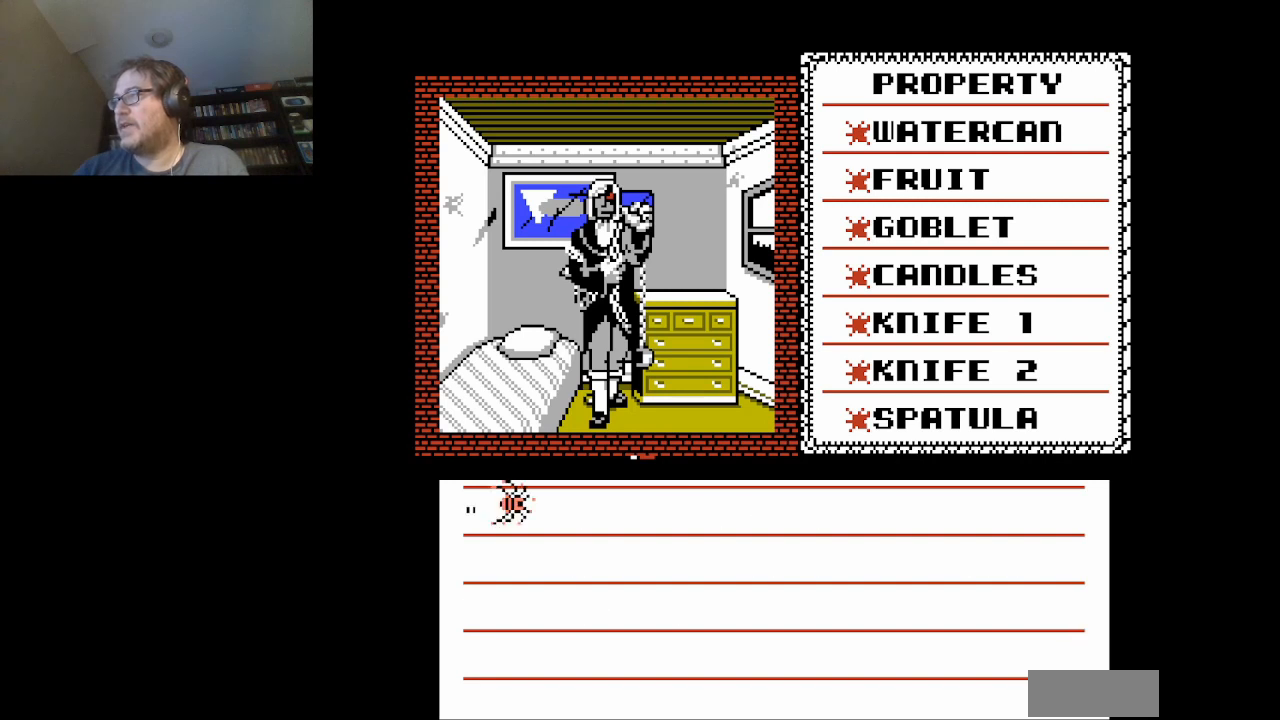
{"buttons": [], "events": []}
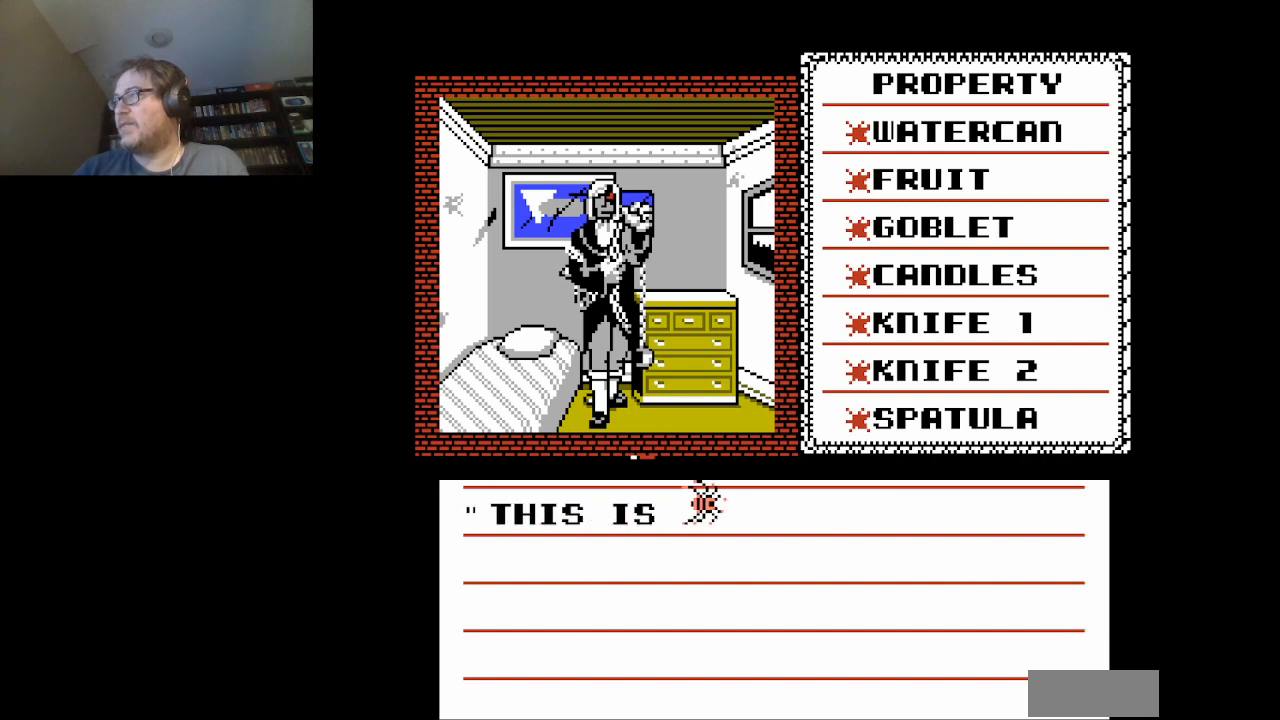
{"buttons": [], "events": [[42, "A", "down"], [125, "A", "up"]]}
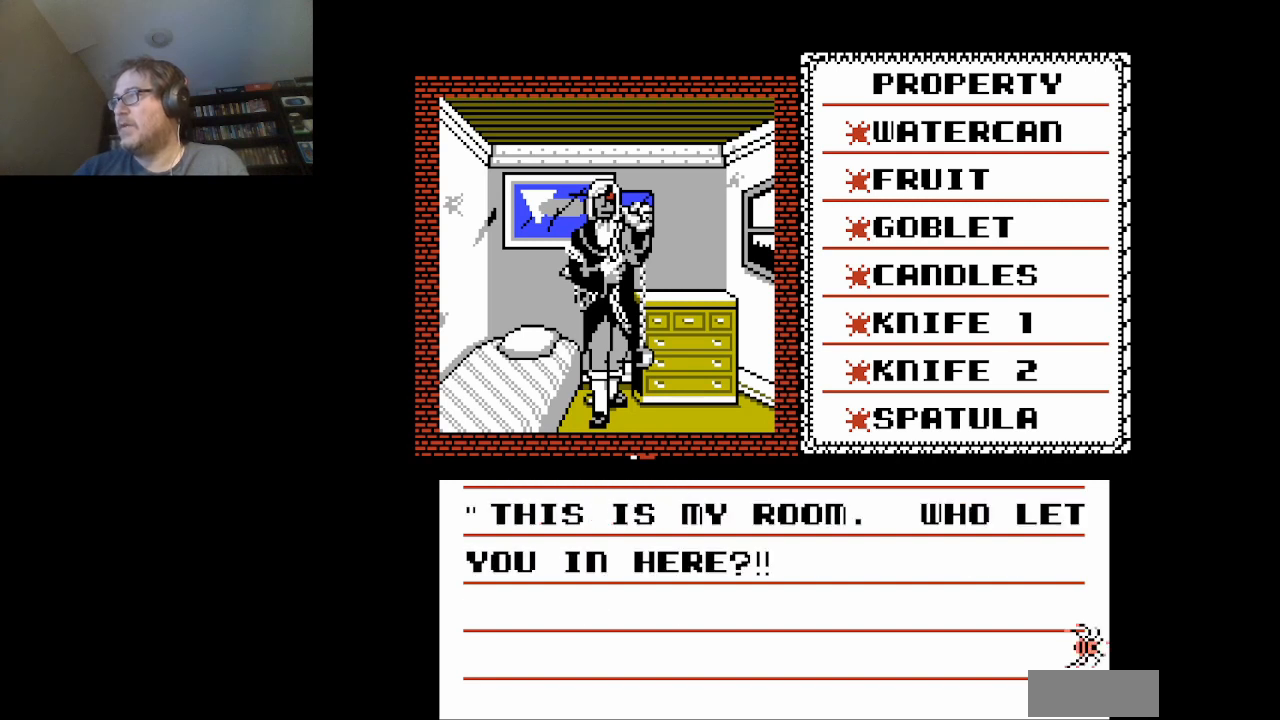
{"buttons": [], "events": []}
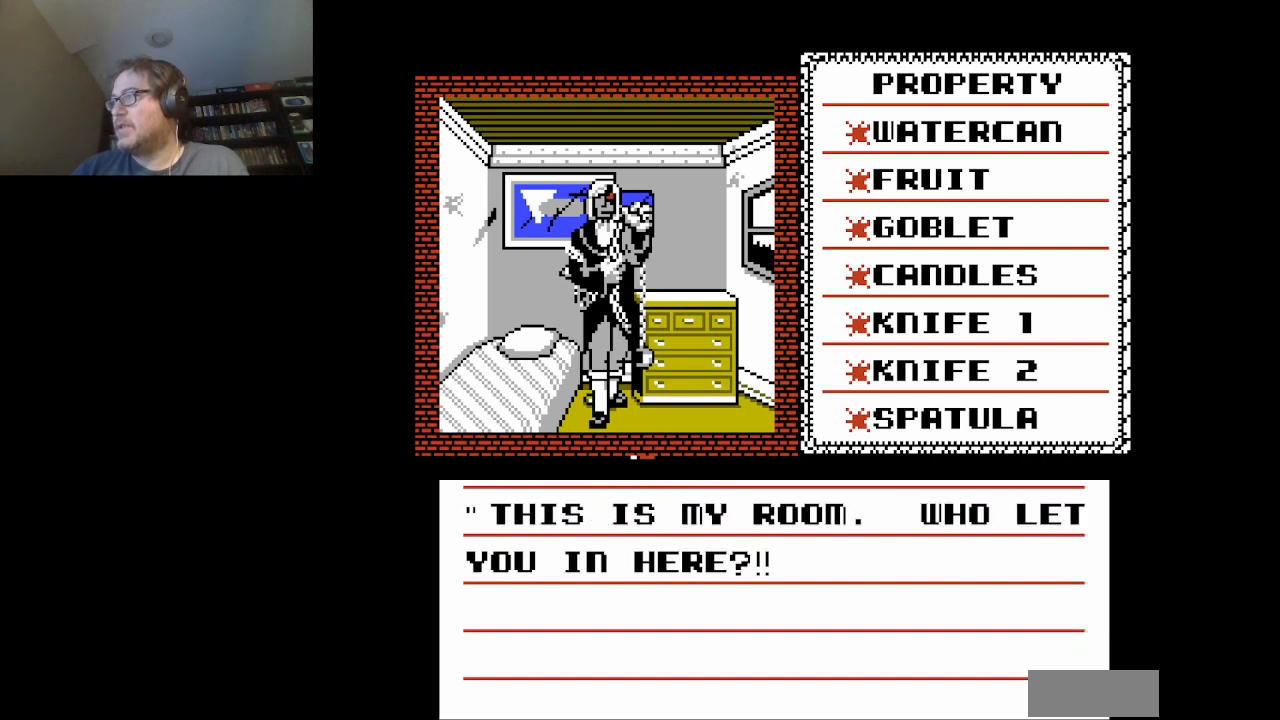
{"buttons": [], "events": [[292, "A", "down"], [459, "A", "up"]]}
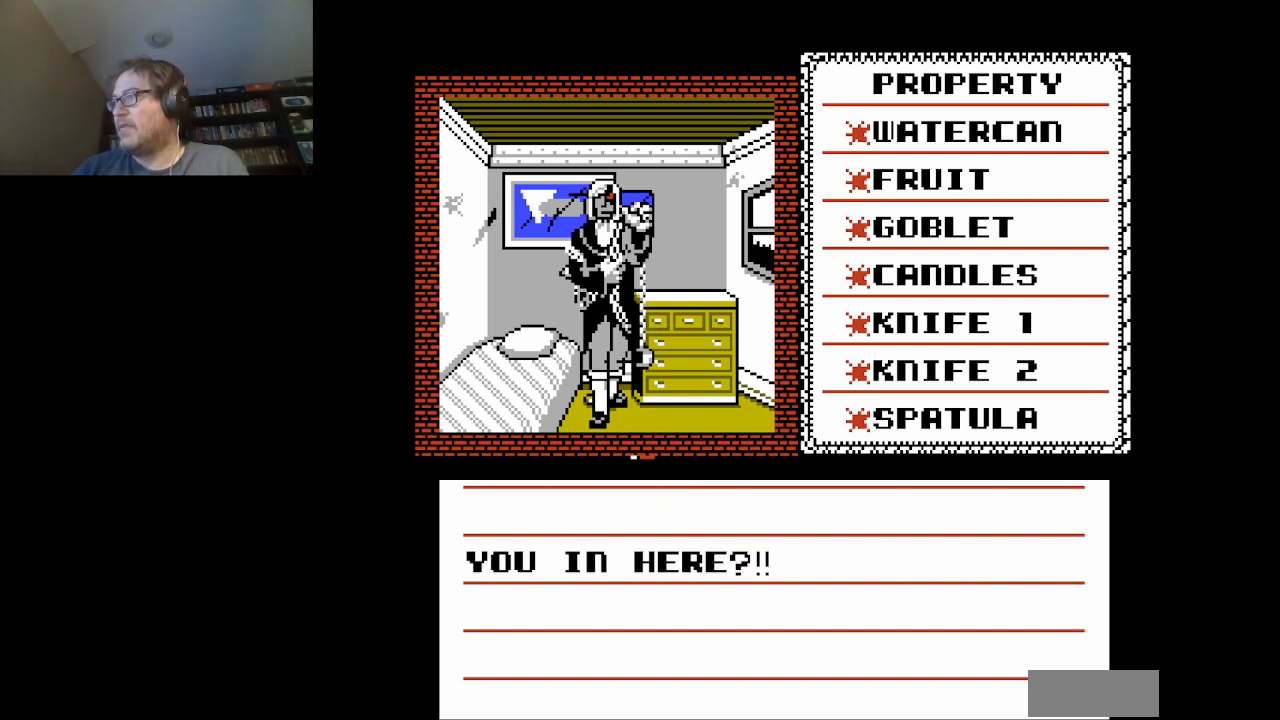
{"buttons": [], "events": []}
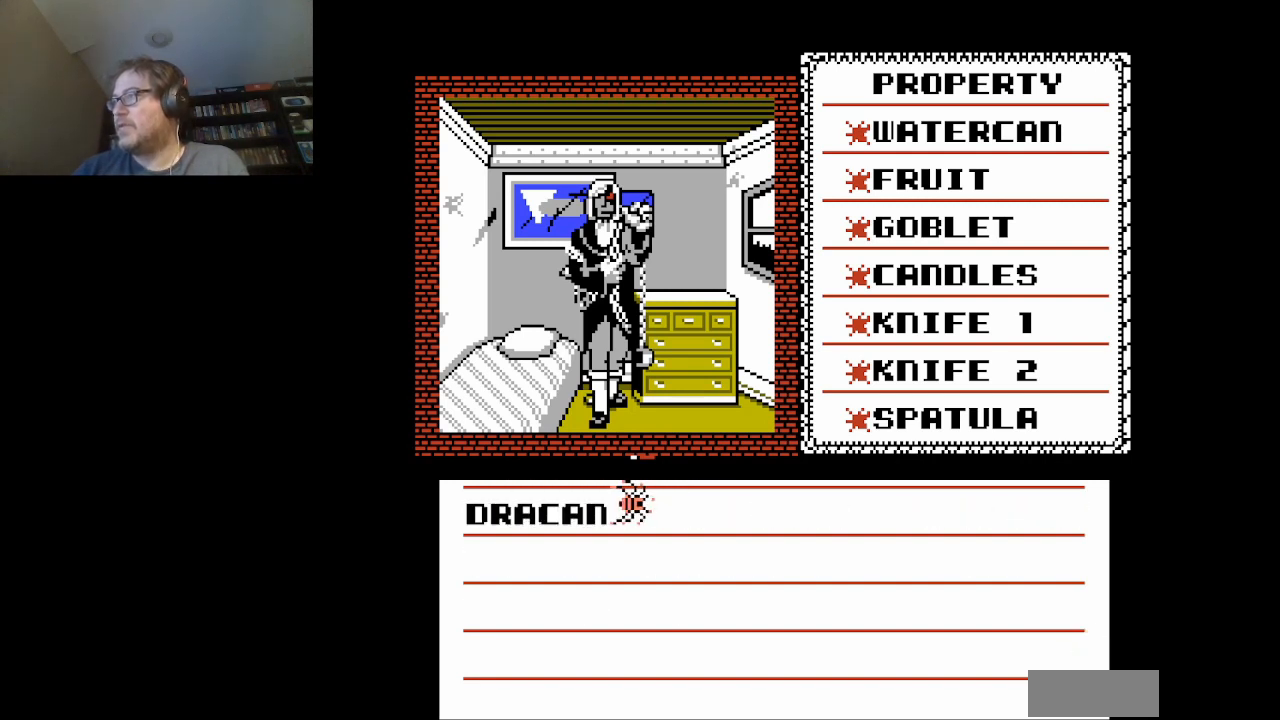
{"buttons": [], "events": [[42, "A", "down"], [167, "A", "up"]]}
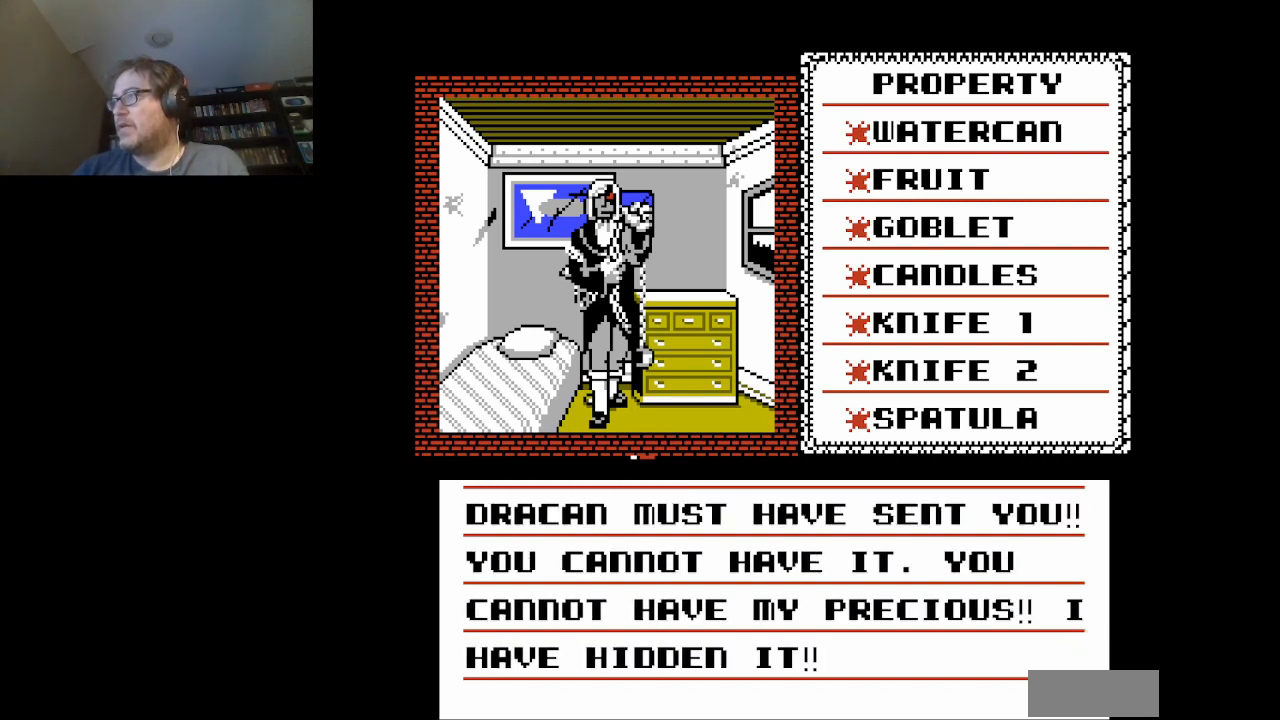
{"buttons": [], "events": []}
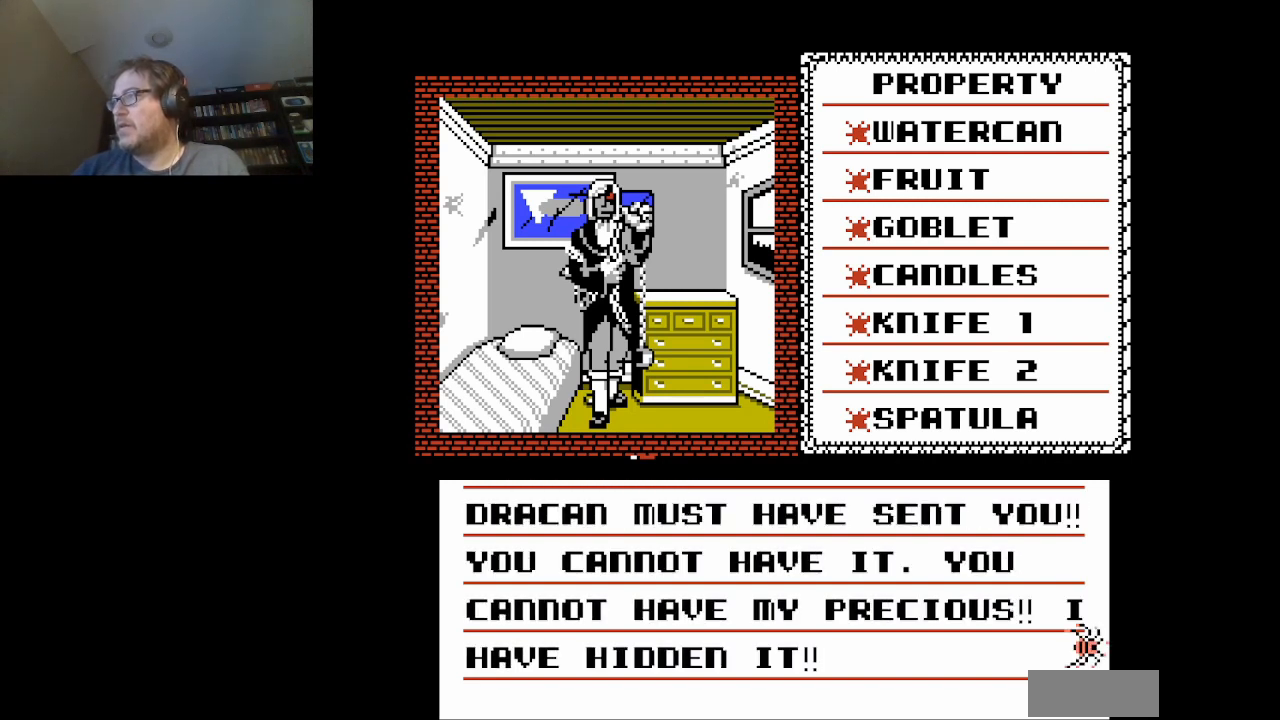
{"buttons": [], "events": []}
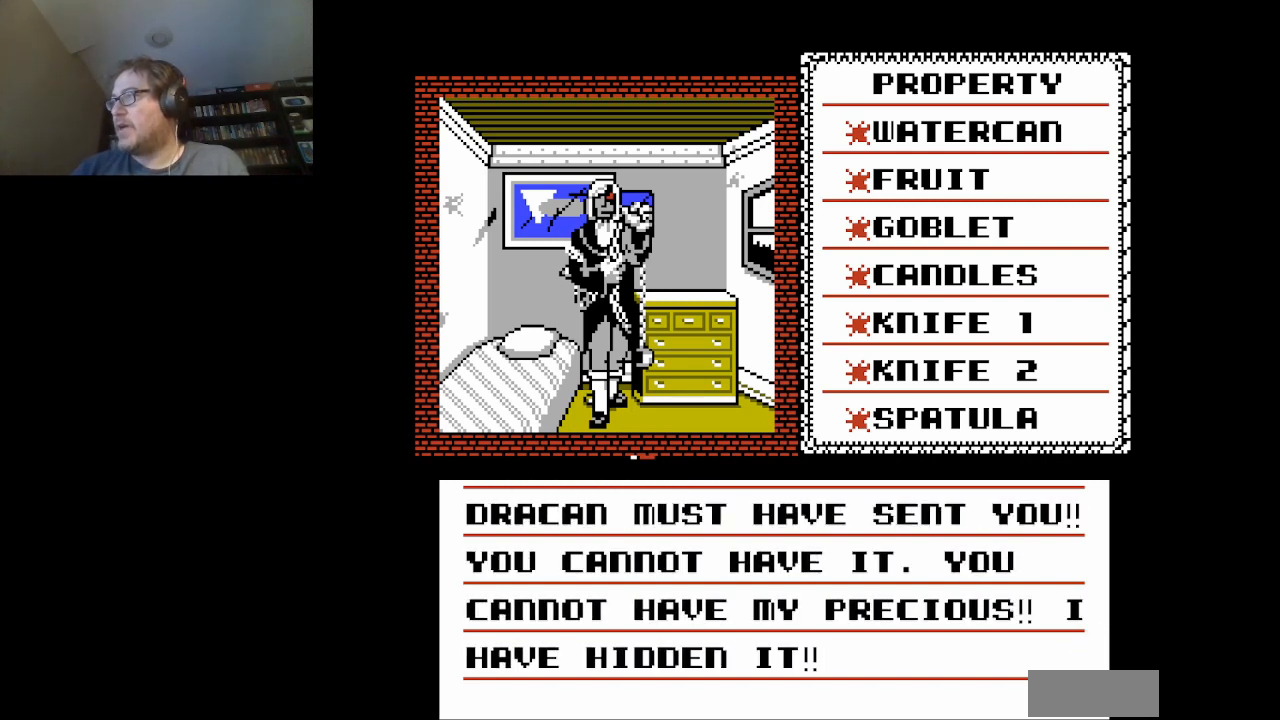
{"buttons": [], "events": []}
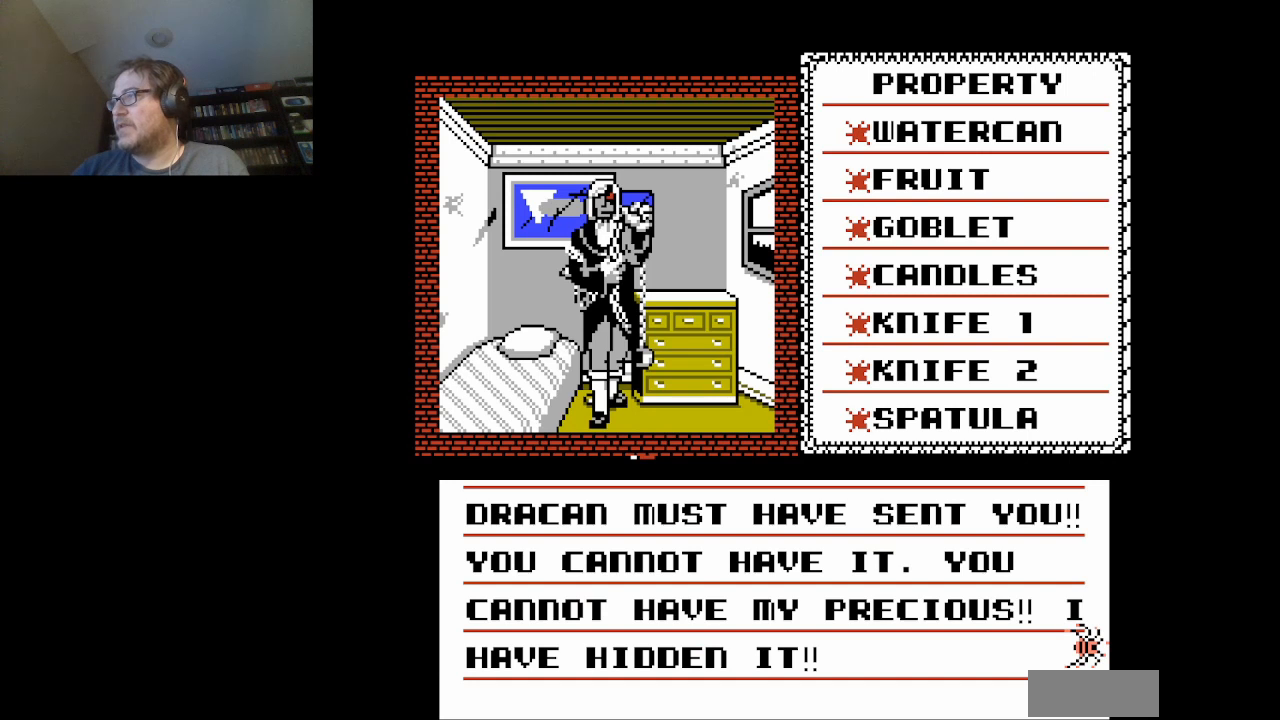
{"buttons": [], "events": []}
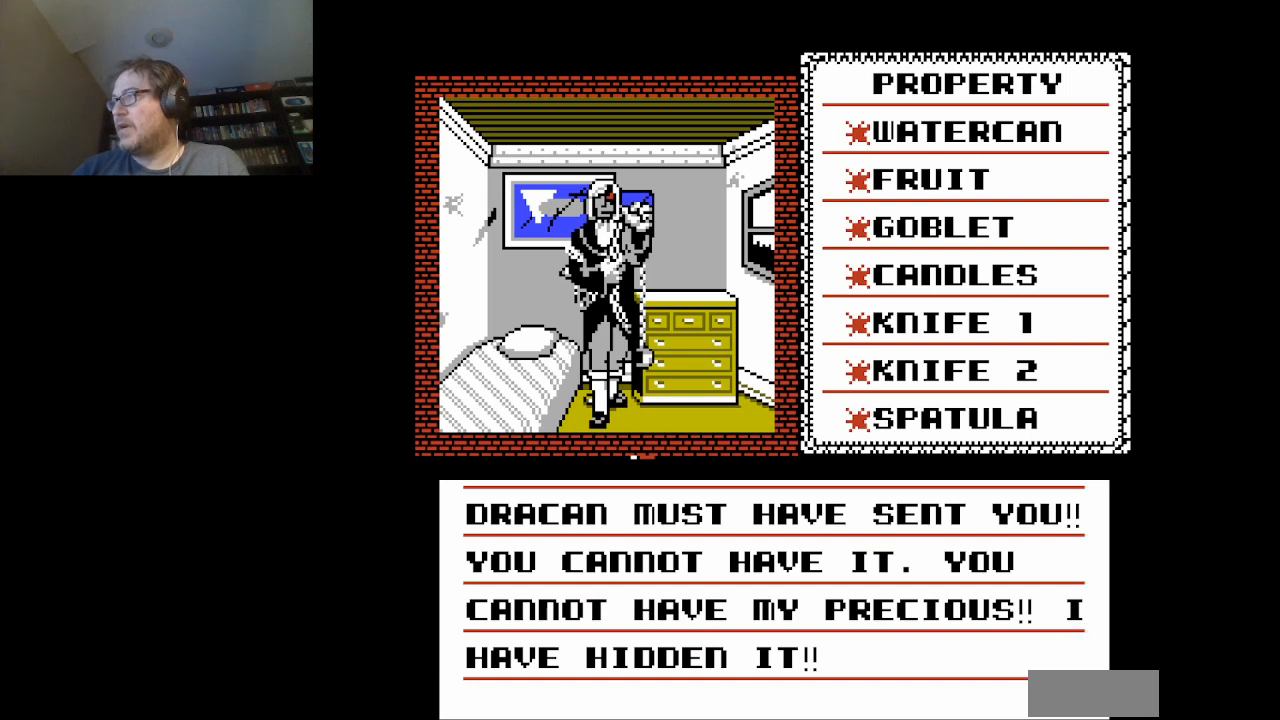
{"buttons": [], "events": []}
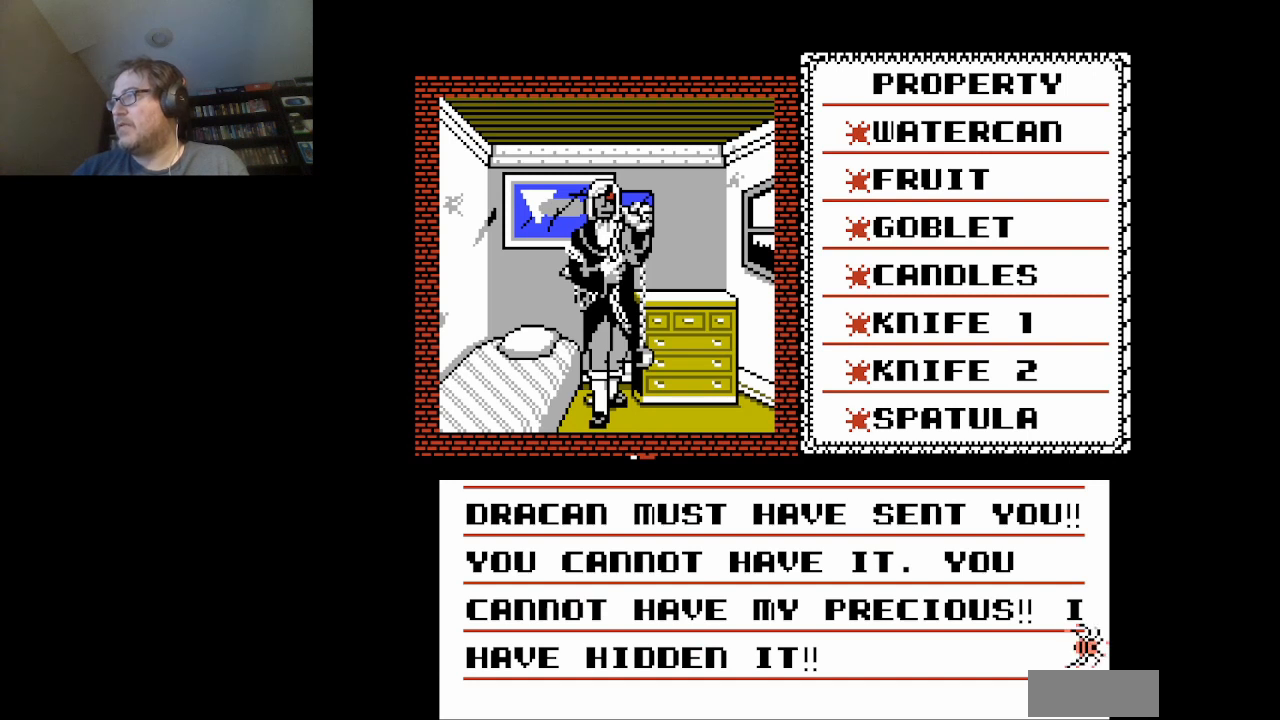
{"buttons": [], "events": []}
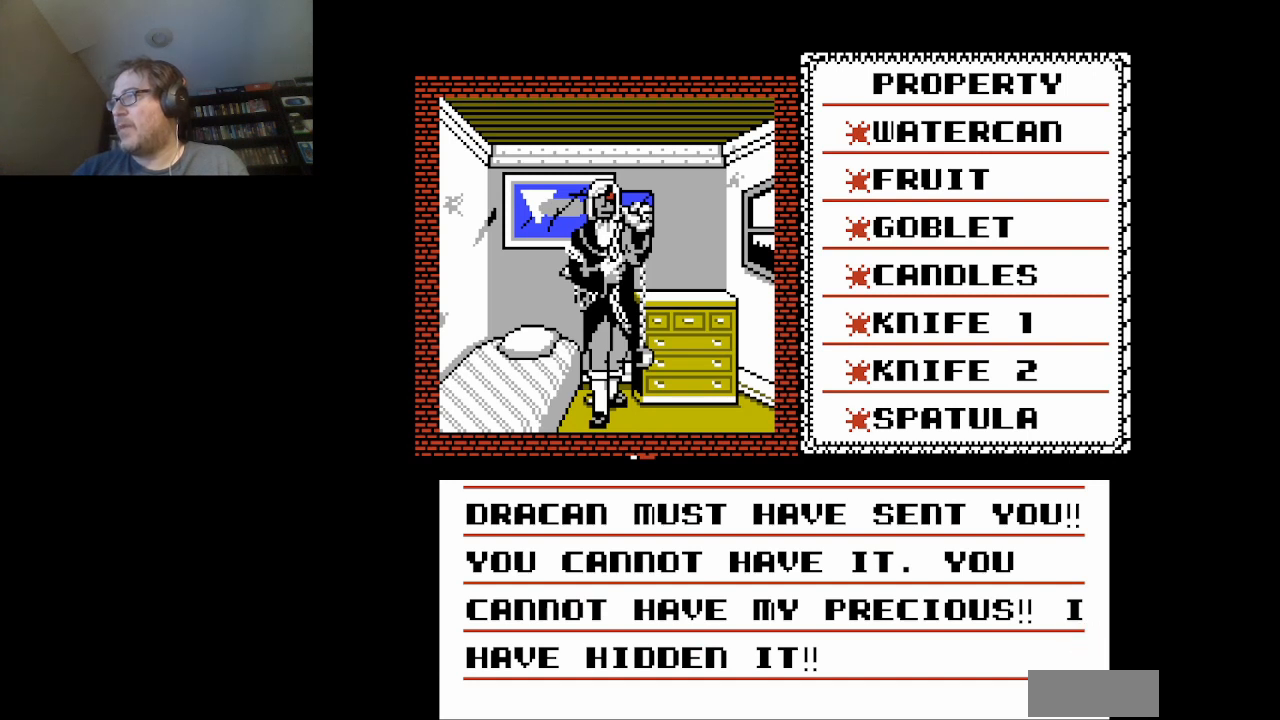
{"buttons": [], "events": [[167, "A", "down"], [334, "A", "up"]]}
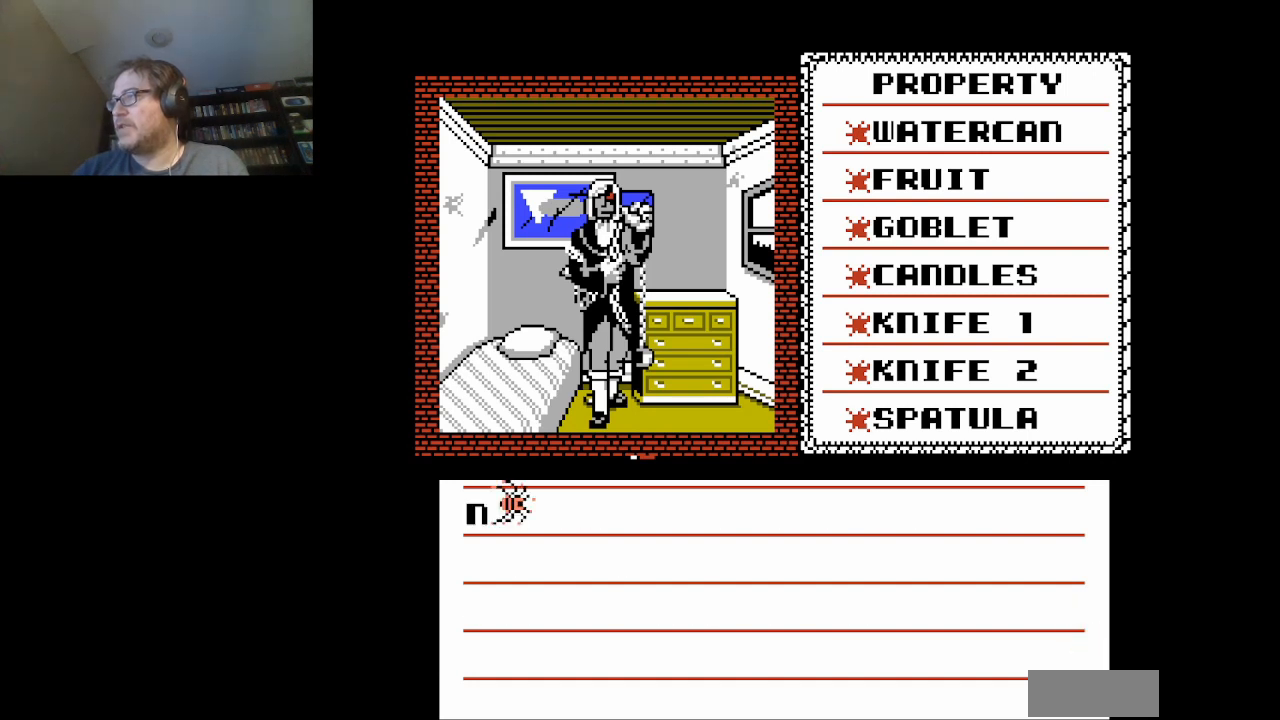
{"buttons": [], "events": [[334, "A", "down"], [417, "A", "up"]]}